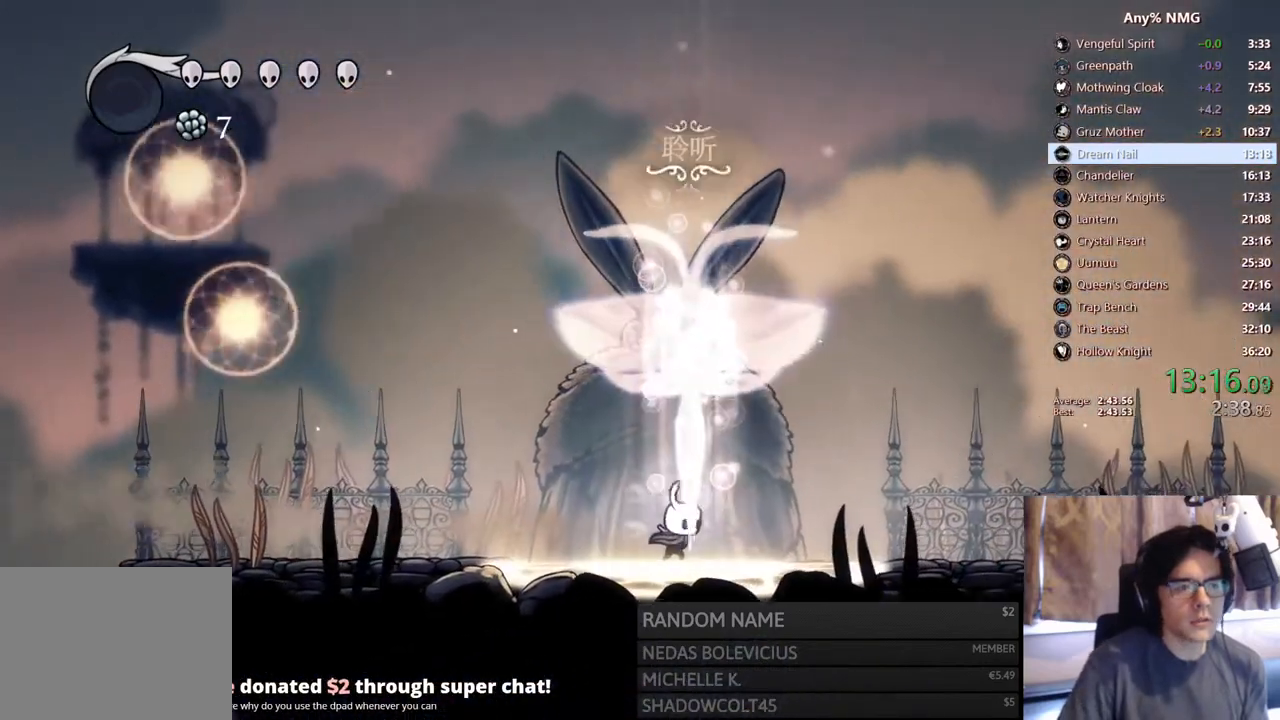
Gameplay with a controller (Xbox layout); each line is a JSON object with the inputs held at the frame after it (dt_ms = milliseconds from this image to that frame). "events" lists button and stick changes between this image and that frame as [ms after this image, input, new state], when the widget could be followed in between. Not read: HOME L3 R3 START.
{"dt_ms": 1000, "buttons": ["A"], "left_stick": "center", "right_stick": "center"}
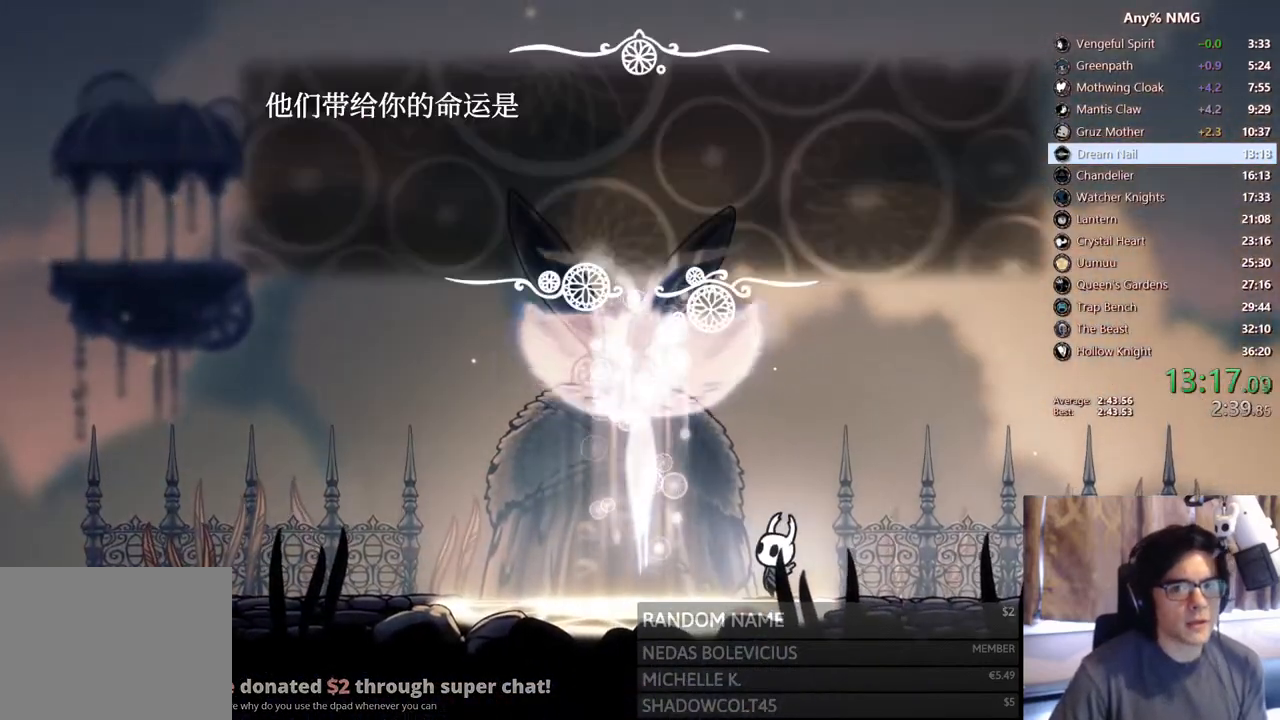
{"dt_ms": 500, "buttons": ["A"], "left_stick": "center", "right_stick": "center", "events": [[33, "A", "up"], [50, "X", "down"], [100, "A", "down"], [100, "X", "up"], [133, "A", "up"], [150, "X", "down"], [200, "A", "down"], [217, "X", "up"], [233, "A", "up"], [250, "X", "down"], [300, "A", "down"], [317, "X", "up"], [333, "A", "up"], [350, "X", "down"], [383, "A", "down"], [400, "X", "up"], [433, "A", "up"], [450, "X", "down"], [500, "A", "down"], [500, "X", "up"]]}
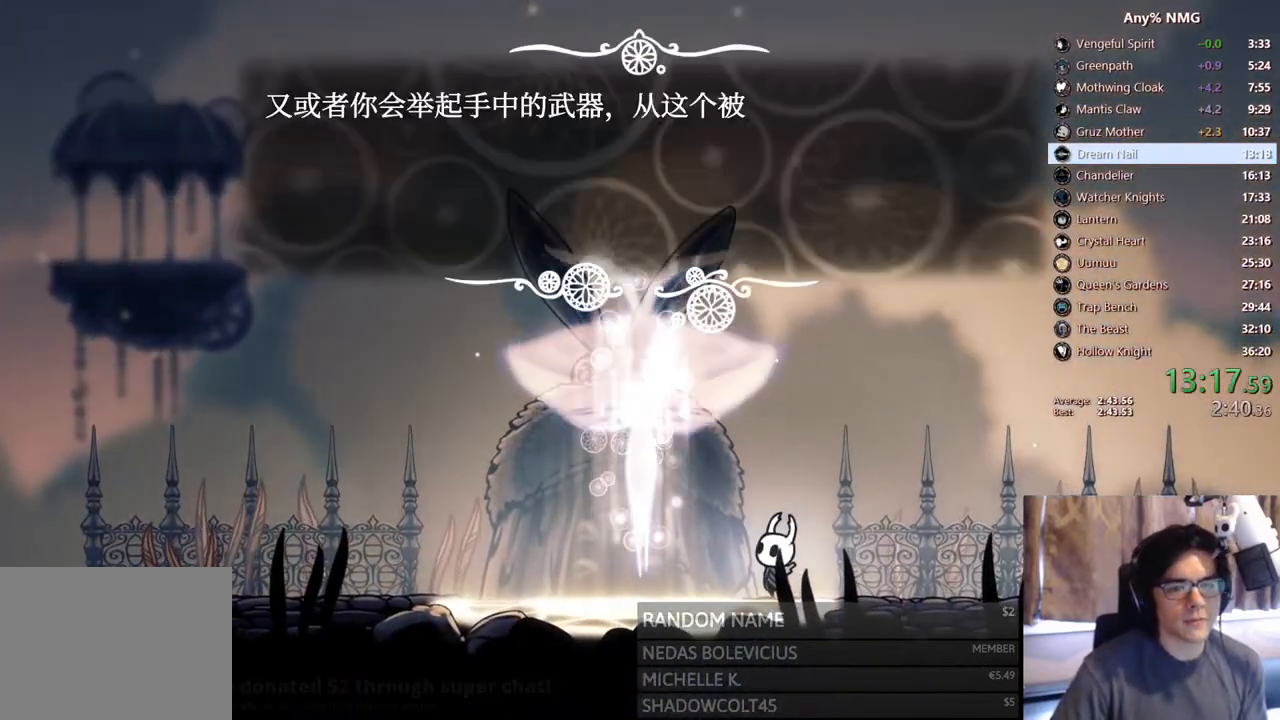
{"dt_ms": 500, "buttons": ["A", "X"], "left_stick": "center", "right_stick": "center", "events": [[33, "A", "up"], [50, "X", "down"], [117, "X", "up"], [167, "X", "down"], [217, "A", "down"], [217, "X", "up"], [250, "A", "up"], [267, "X", "down"], [317, "A", "down"], [317, "X", "up"], [350, "A", "up"], [367, "X", "down"], [417, "A", "down"], [417, "X", "up"], [450, "A", "up"], [467, "X", "down"], [500, "A", "down"]]}
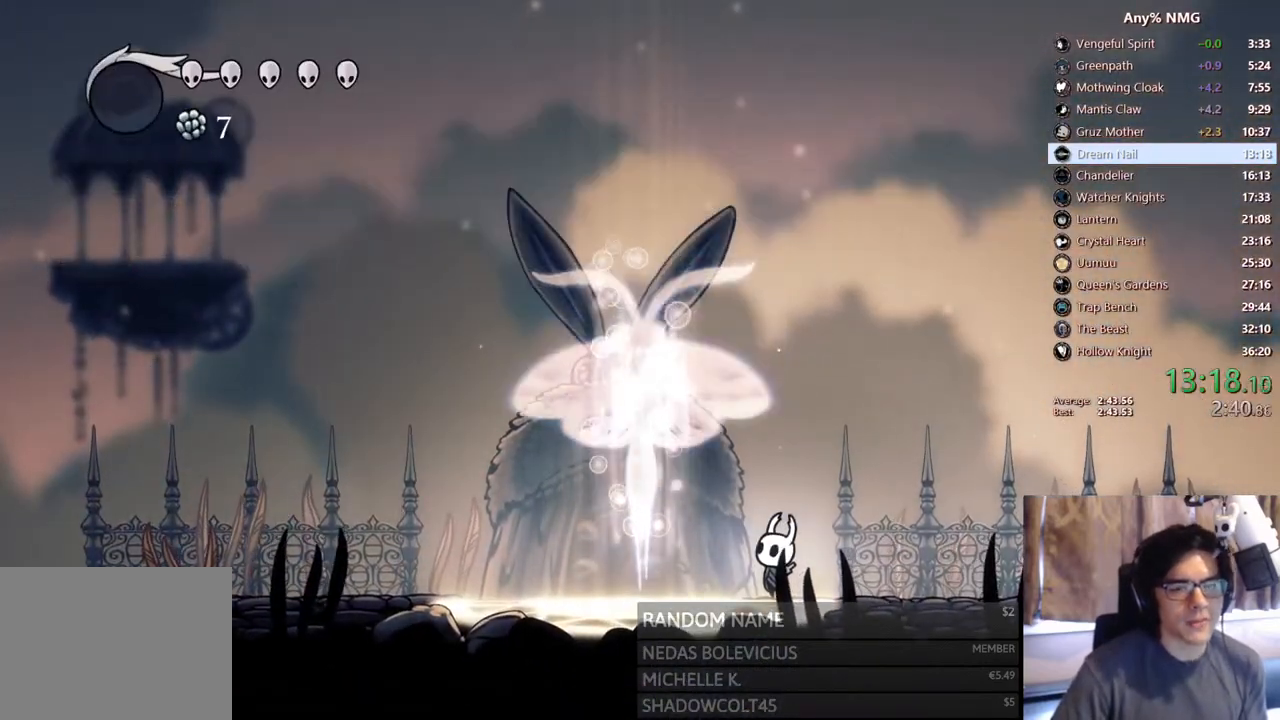
{"dt_ms": 500, "buttons": ["DPAD_LEFT"], "left_stick": "center", "right_stick": "center", "events": [[17, "X", "up"], [67, "A", "up"], [433, "DPAD_LEFT", "down"]]}
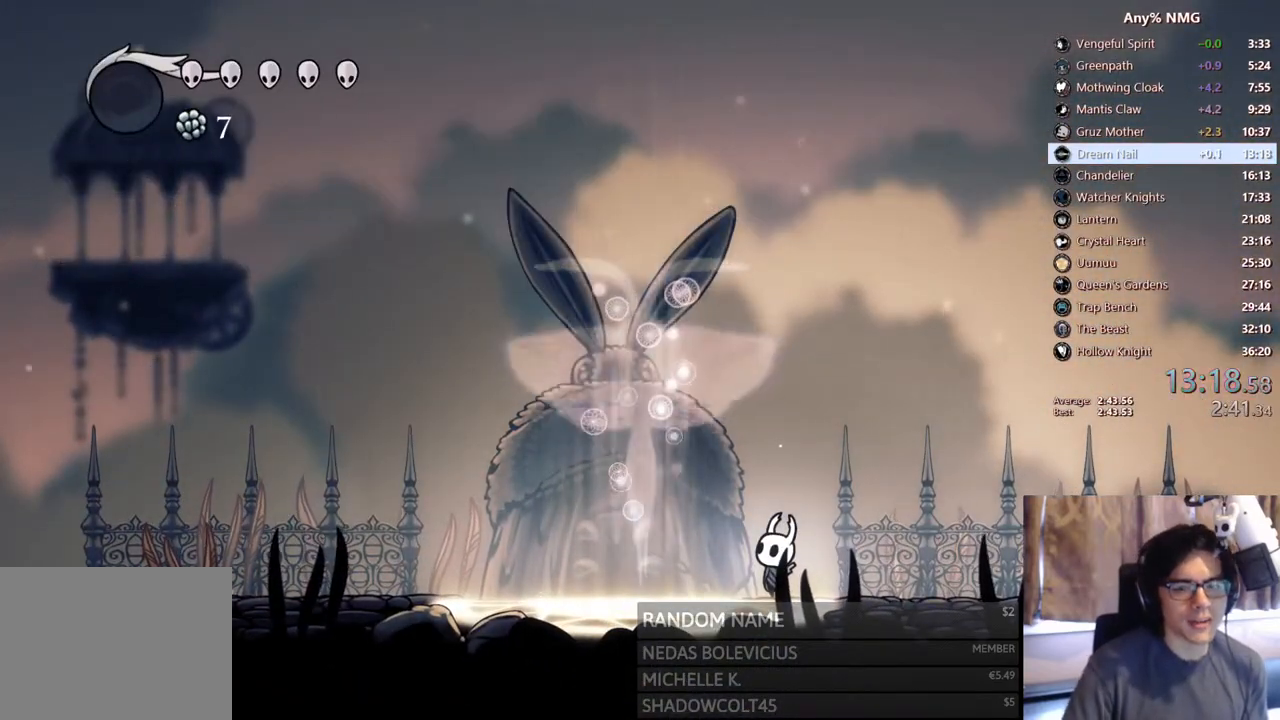
{"dt_ms": 500, "buttons": ["DPAD_LEFT"], "left_stick": "center", "right_stick": "center", "events": []}
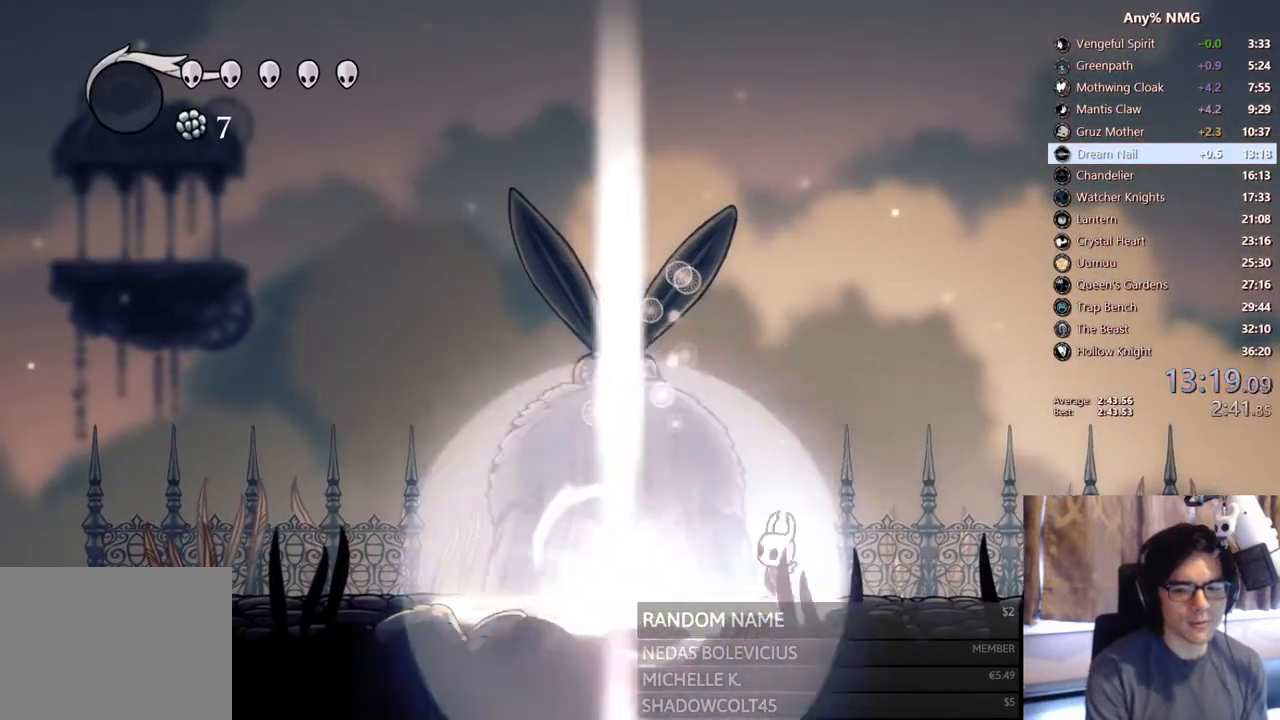
{"dt_ms": 500, "buttons": ["DPAD_LEFT"], "left_stick": "center", "right_stick": "center", "events": []}
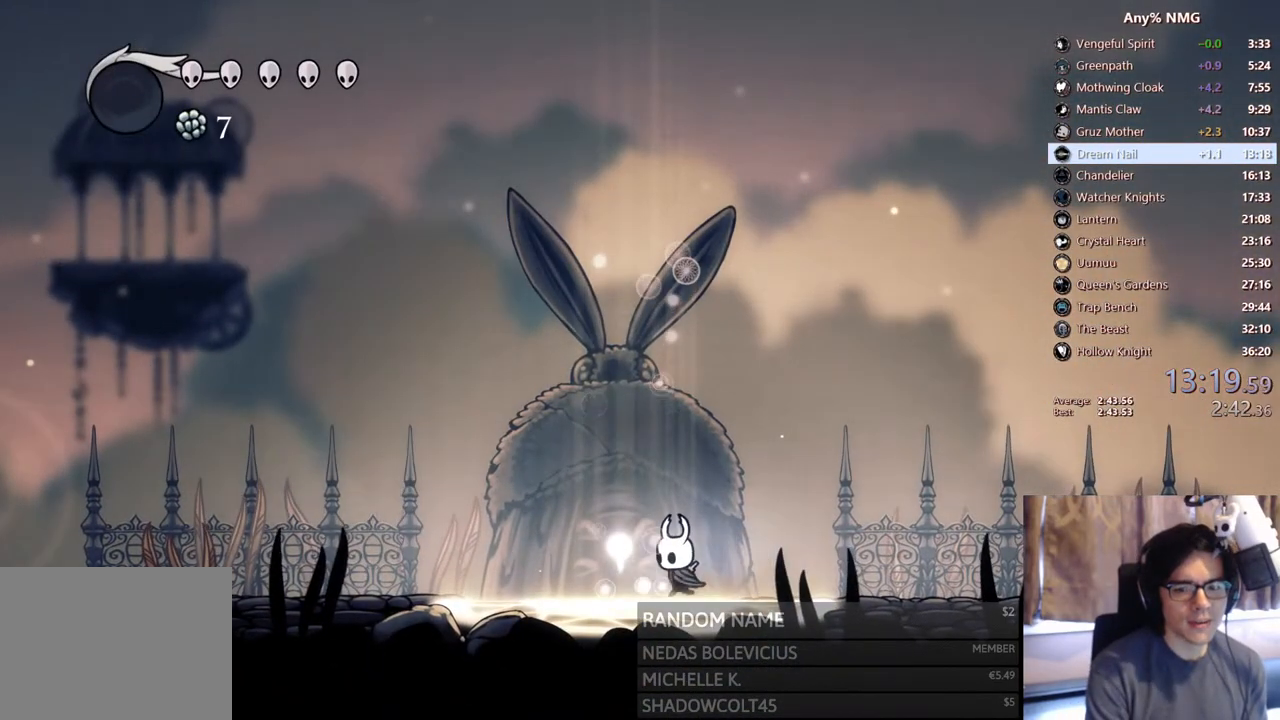
{"dt_ms": 500, "buttons": [], "left_stick": "center", "right_stick": "center", "events": [[167, "DPAD_LEFT", "up"]]}
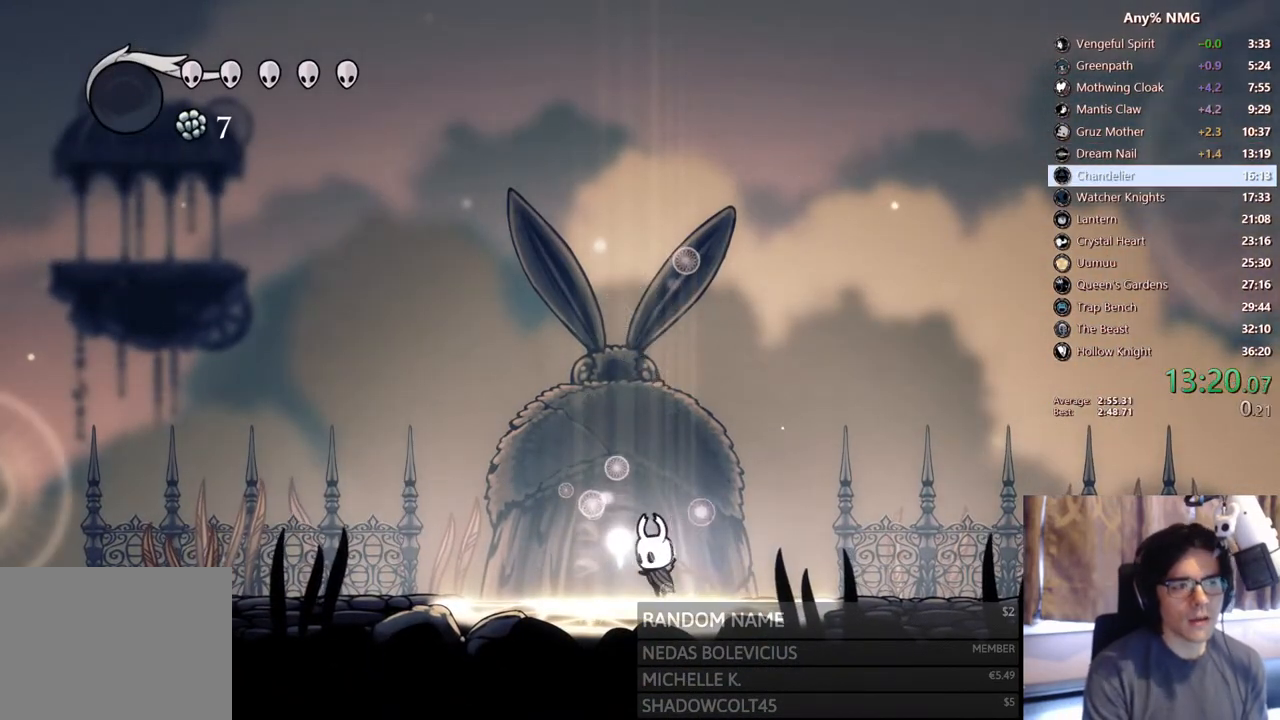
{"dt_ms": 500, "buttons": [], "left_stick": "center", "right_stick": "center", "events": []}
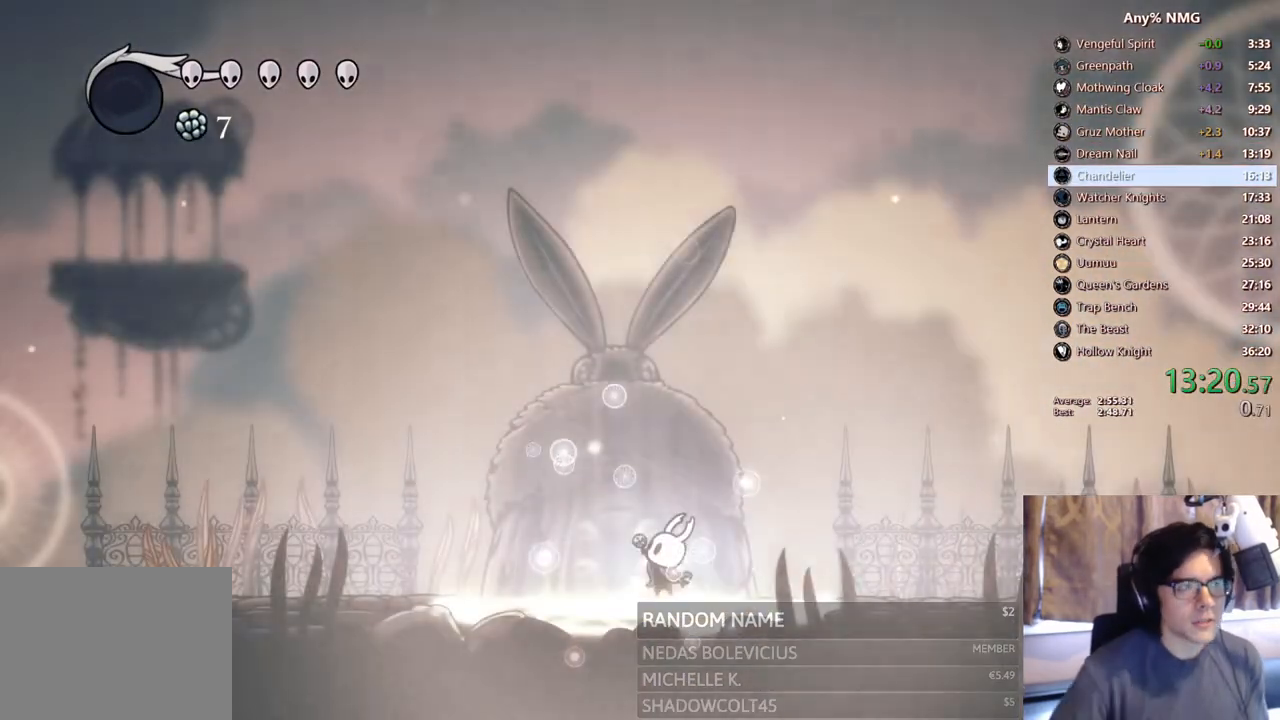
{"dt_ms": 500, "buttons": [], "left_stick": "center", "right_stick": "center", "events": []}
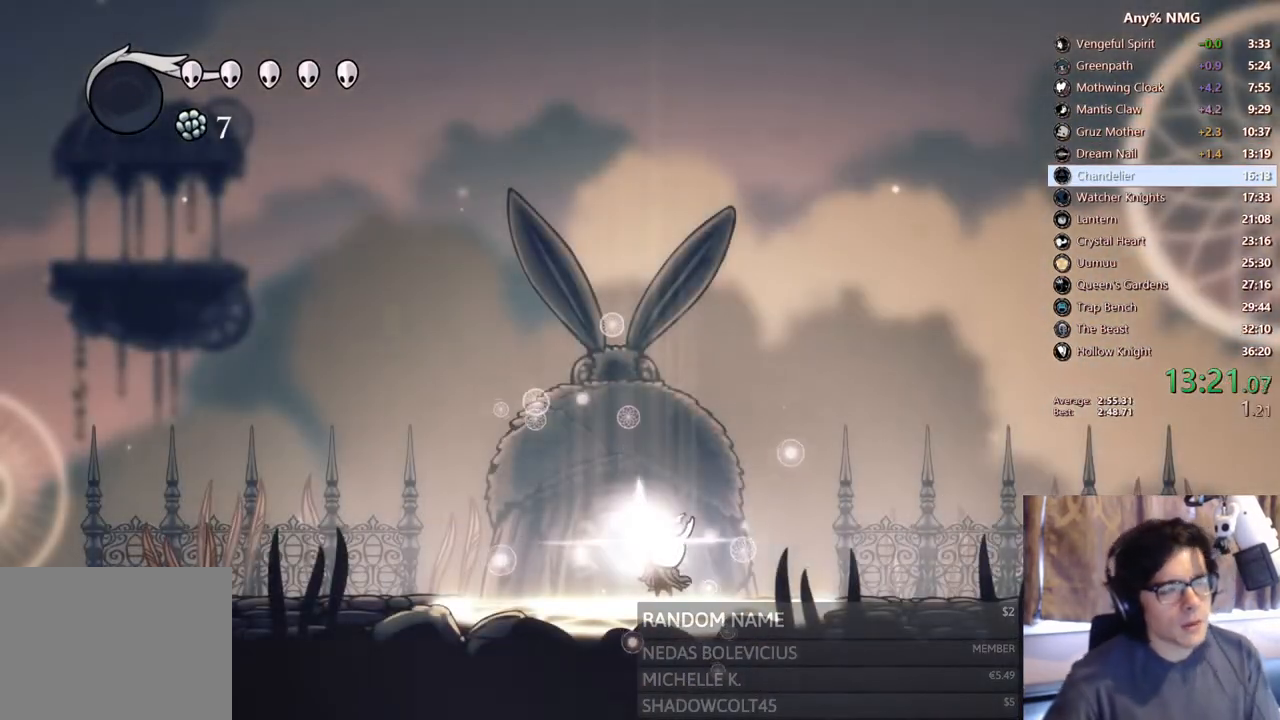
{"dt_ms": 500, "buttons": [], "left_stick": "center", "right_stick": "center", "events": []}
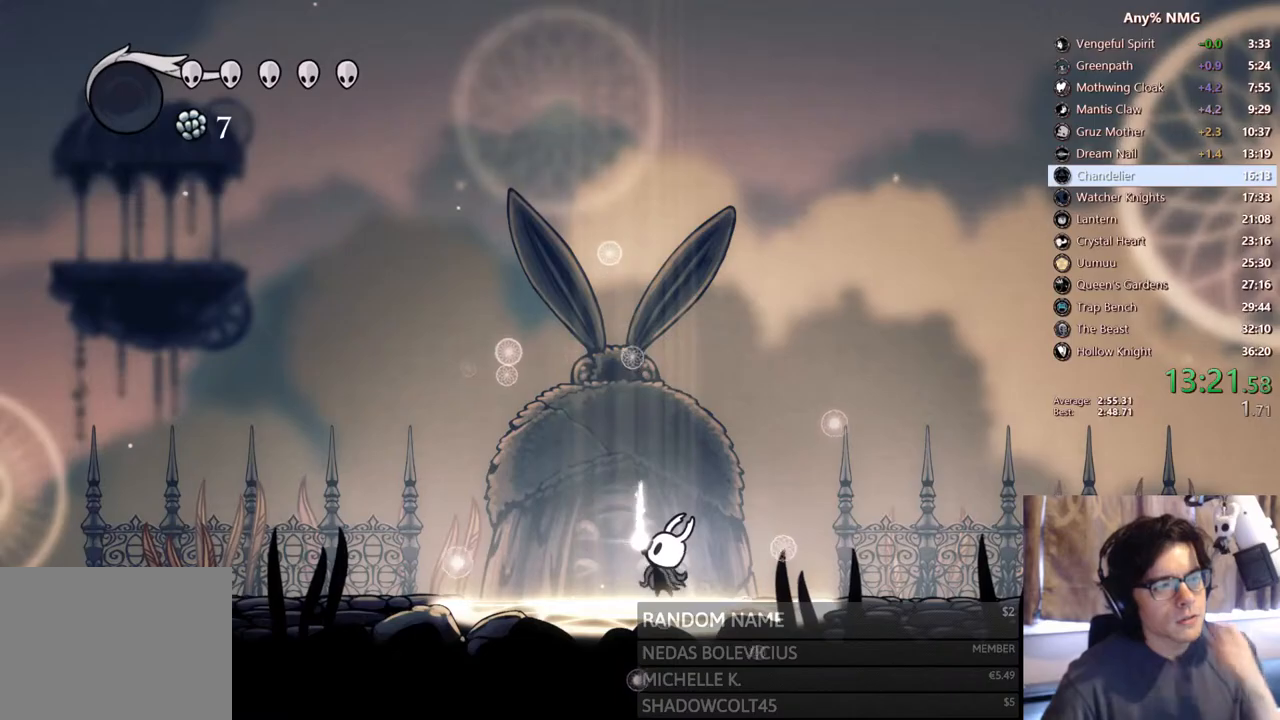
{"dt_ms": 500, "buttons": [], "left_stick": "center", "right_stick": "center", "events": []}
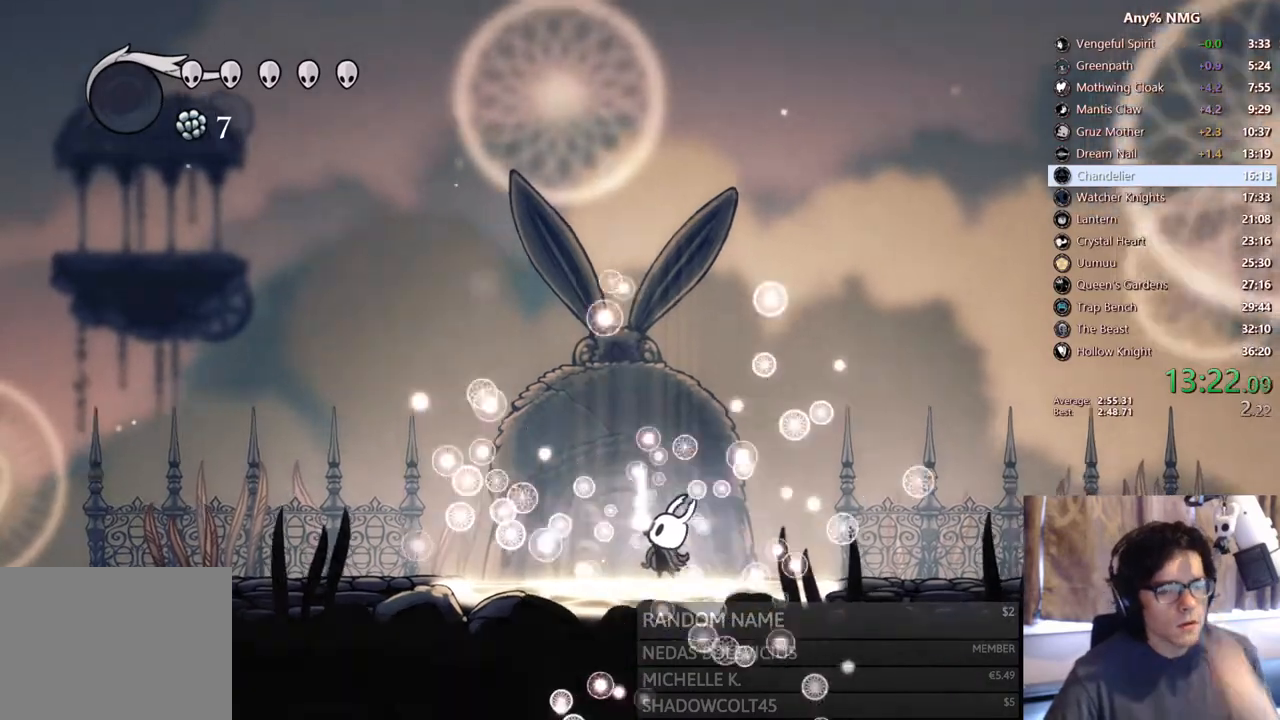
{"dt_ms": 1000, "buttons": [], "left_stick": "center", "right_stick": "center"}
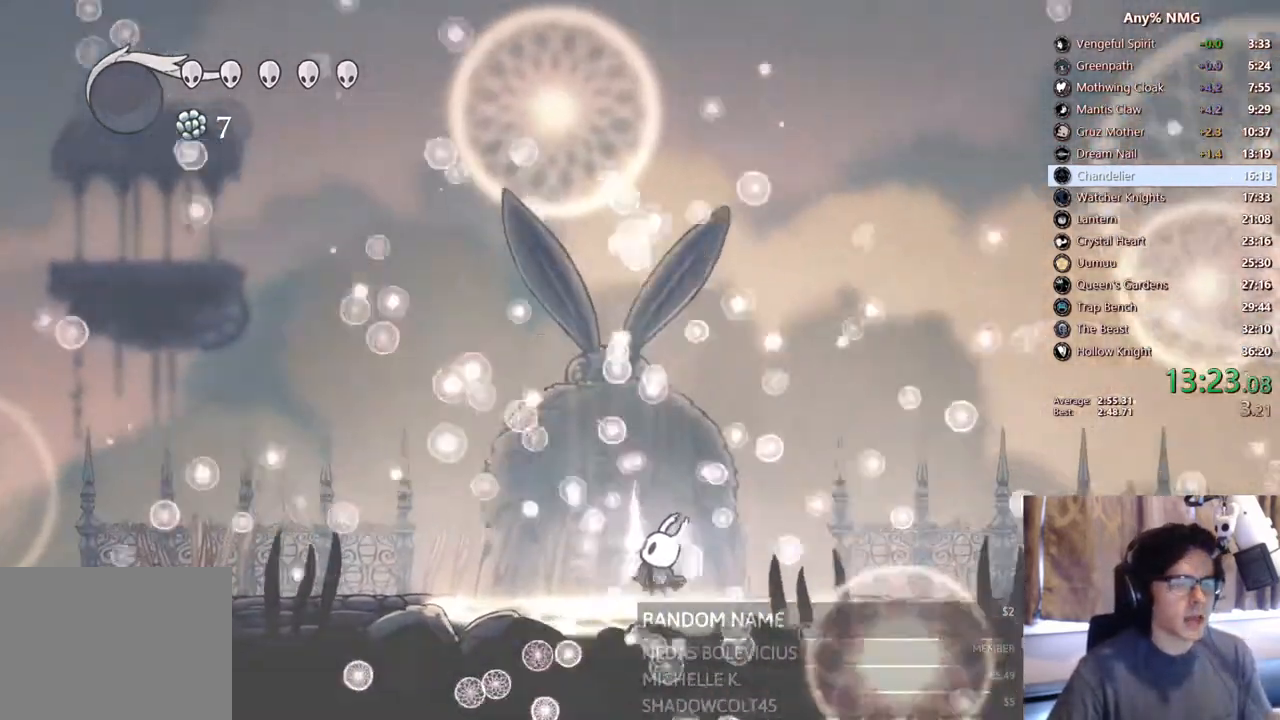
{"dt_ms": 500, "buttons": [], "left_stick": "center", "right_stick": "center", "events": [[400, "B", "down"], [417, "B", "up"]]}
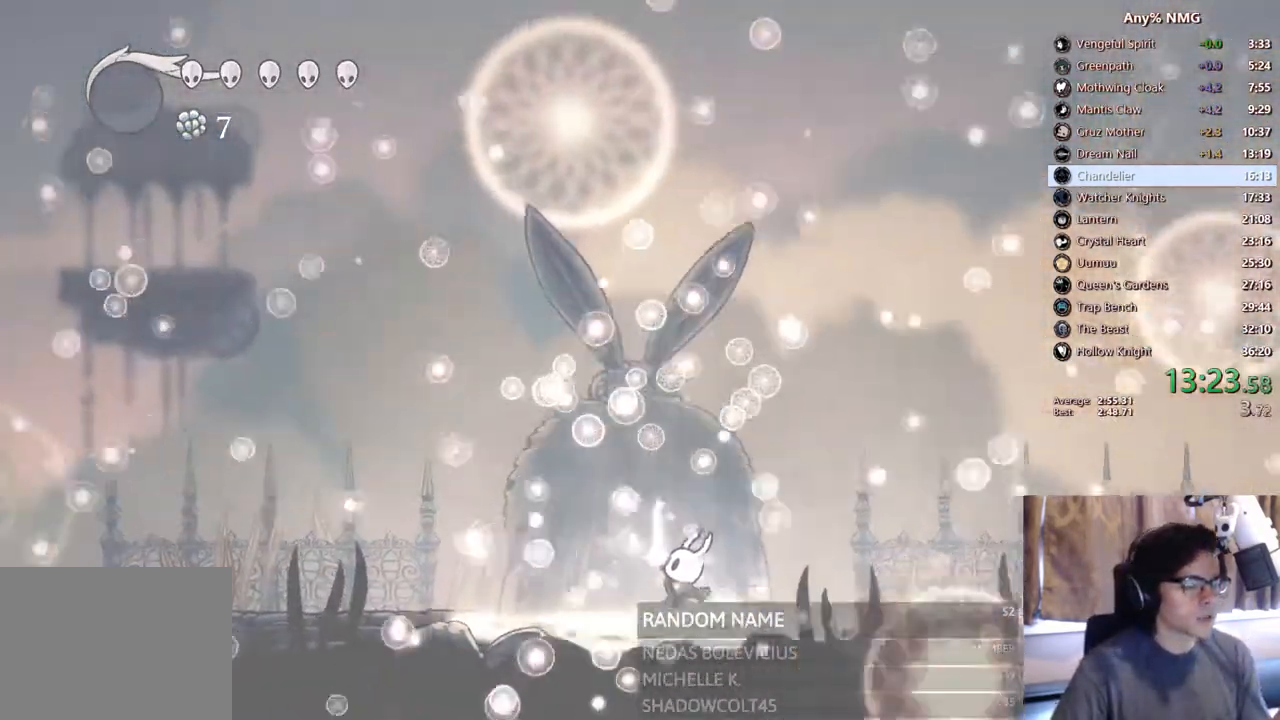
{"dt_ms": 500, "buttons": [], "left_stick": "center", "right_stick": "center", "events": []}
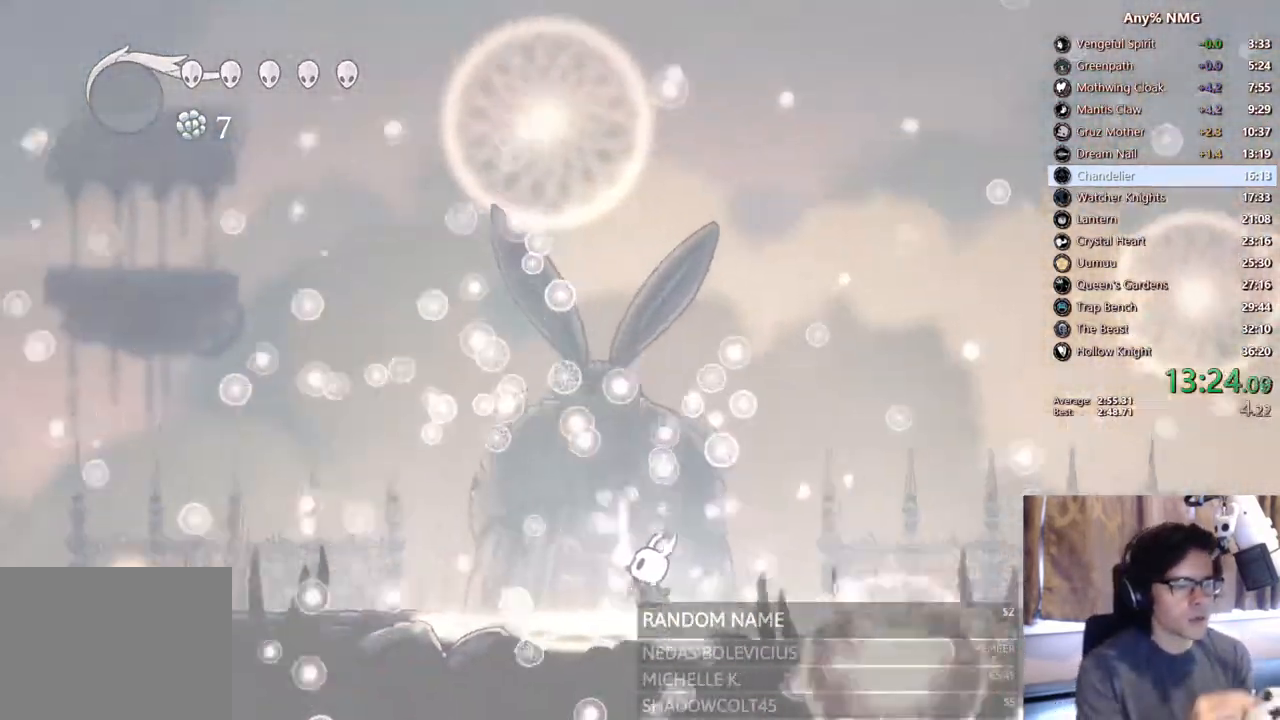
{"dt_ms": 500, "buttons": [], "left_stick": "center", "right_stick": "center", "events": []}
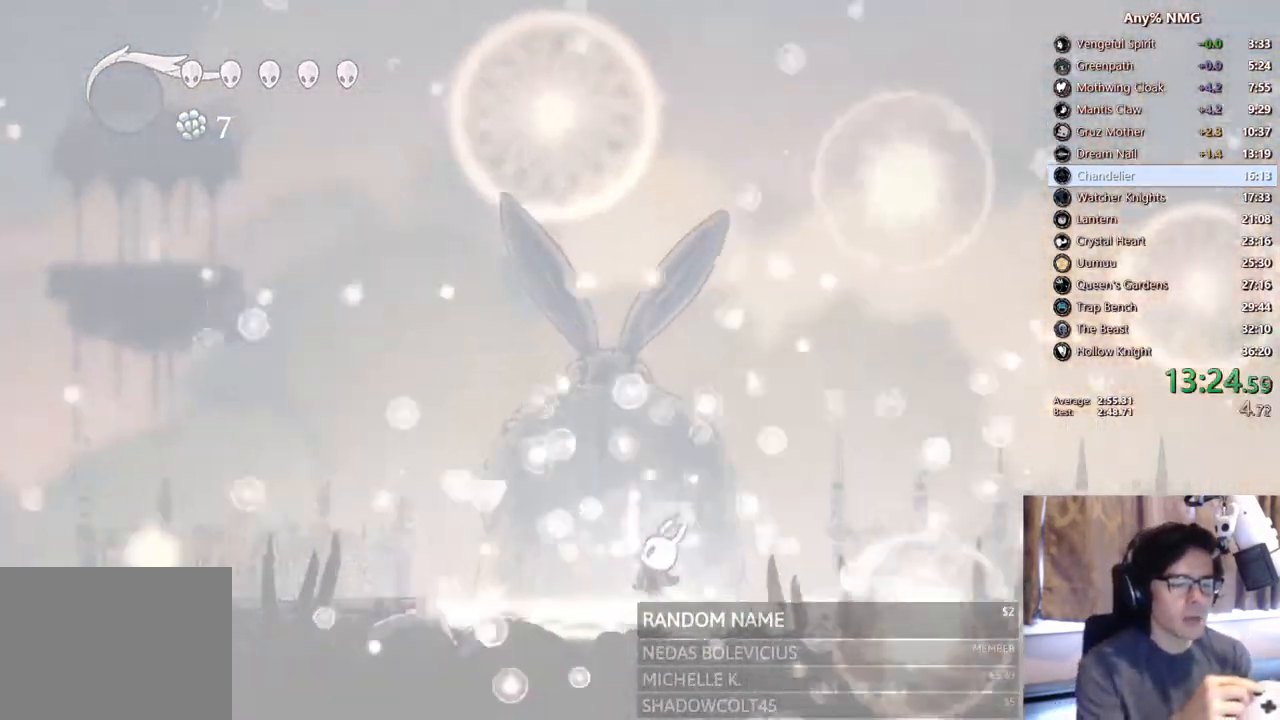
{"dt_ms": 1000, "buttons": [], "left_stick": "right", "right_stick": "center"}
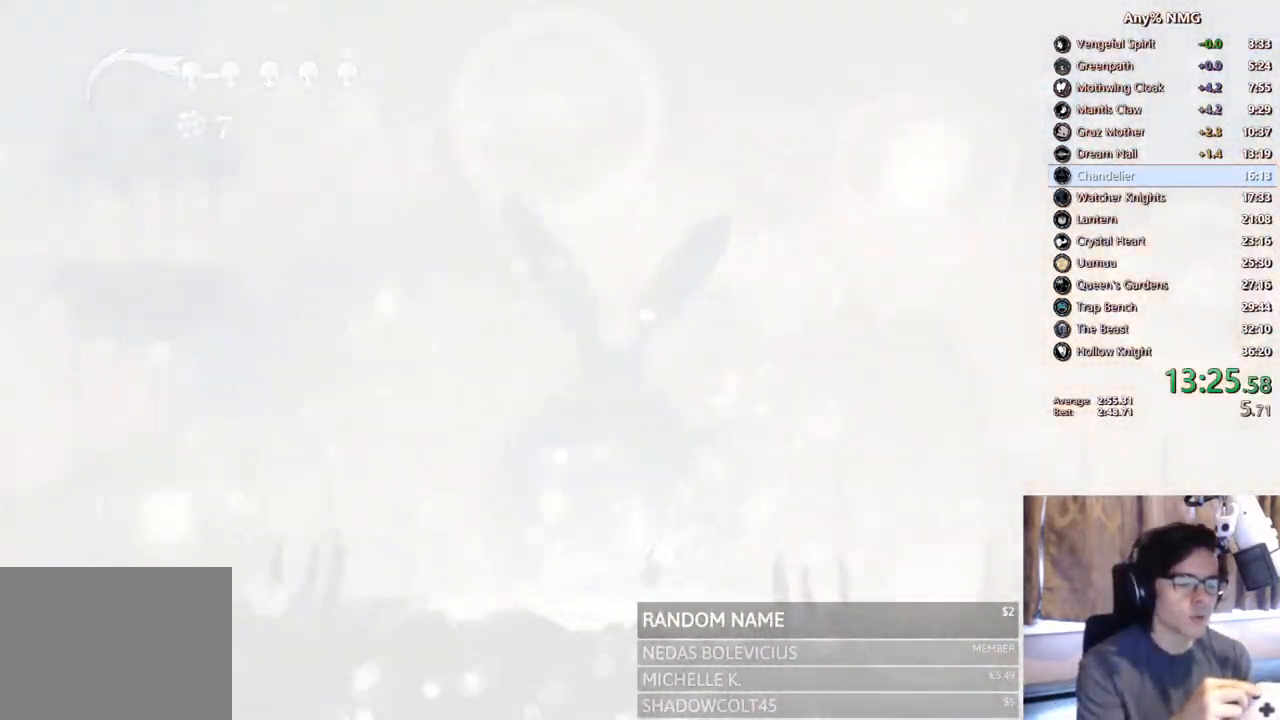
{"dt_ms": 500, "buttons": [], "left_stick": "center", "right_stick": "center", "events": [[483, "left_stick", "center"]]}
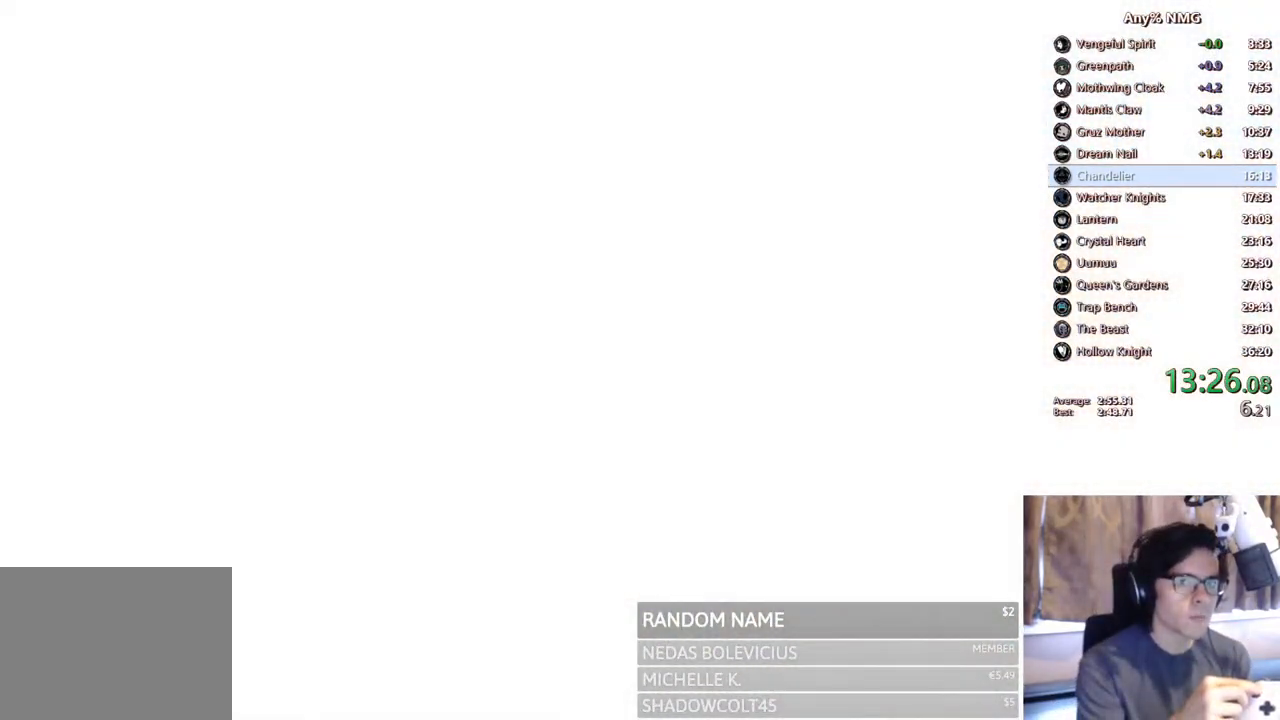
{"dt_ms": 500, "buttons": [], "left_stick": "center", "right_stick": "center", "events": []}
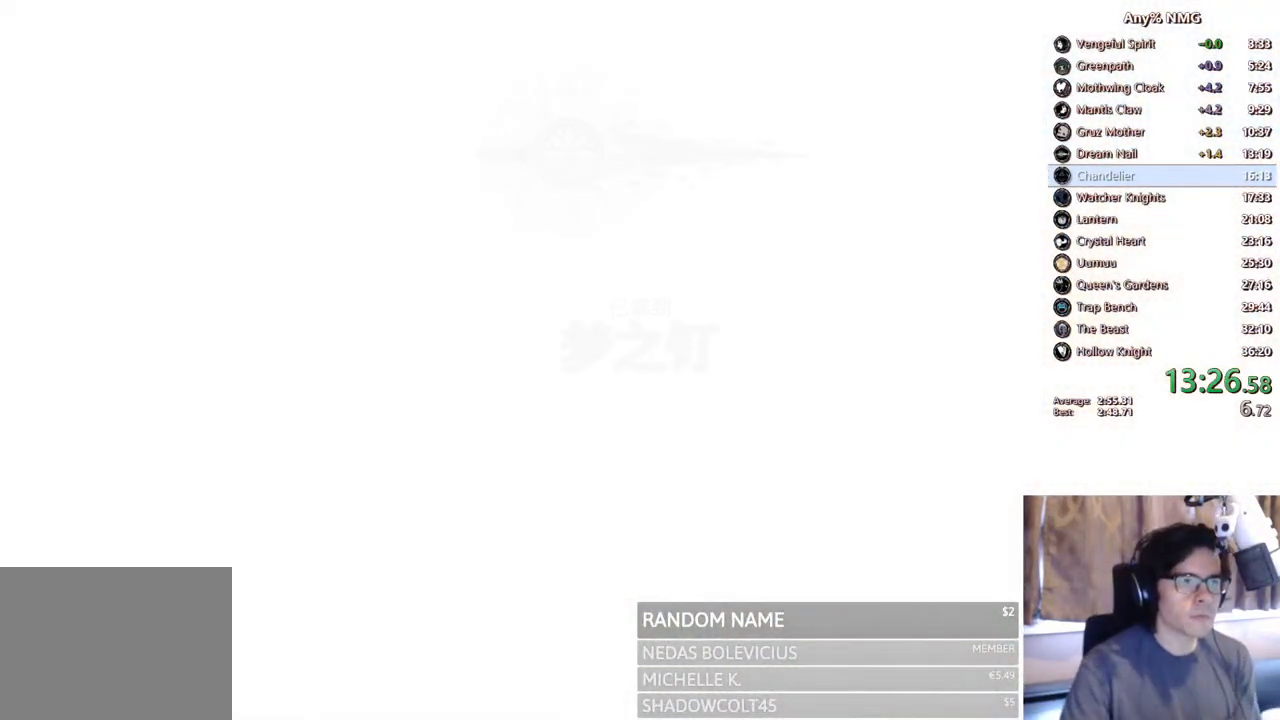
{"dt_ms": 500, "buttons": [], "left_stick": "center", "right_stick": "center", "events": []}
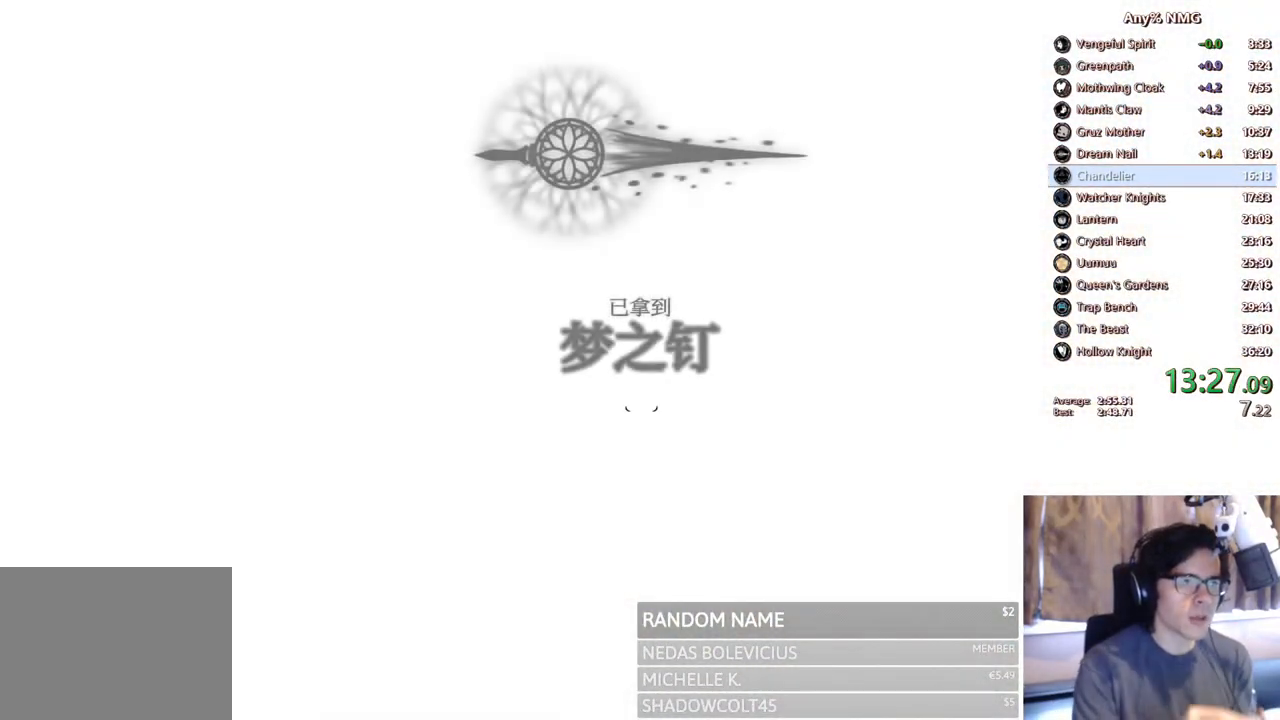
{"dt_ms": 500, "buttons": [], "left_stick": "center", "right_stick": "center", "events": [[133, "left_stick", "right"], [167, "L1", "down"], [333, "L1", "up"], [483, "left_stick", "center"]]}
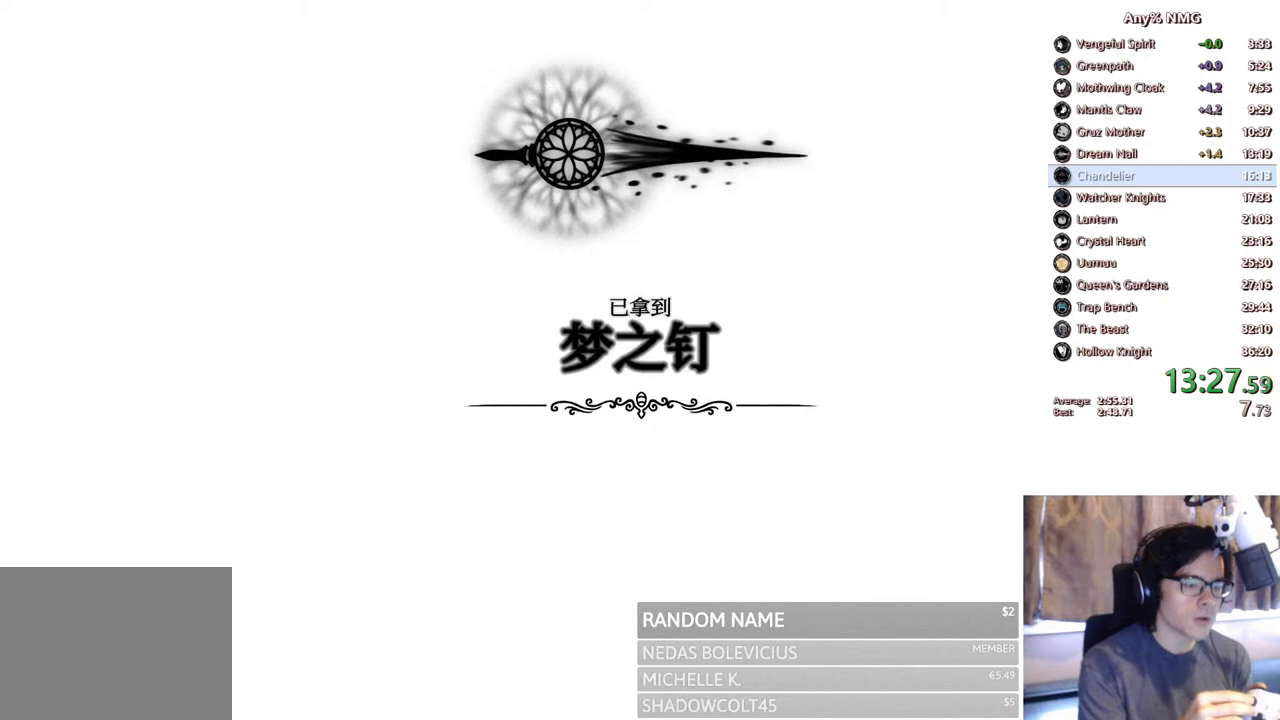
{"dt_ms": 500, "buttons": [], "left_stick": "center", "right_stick": "center", "events": []}
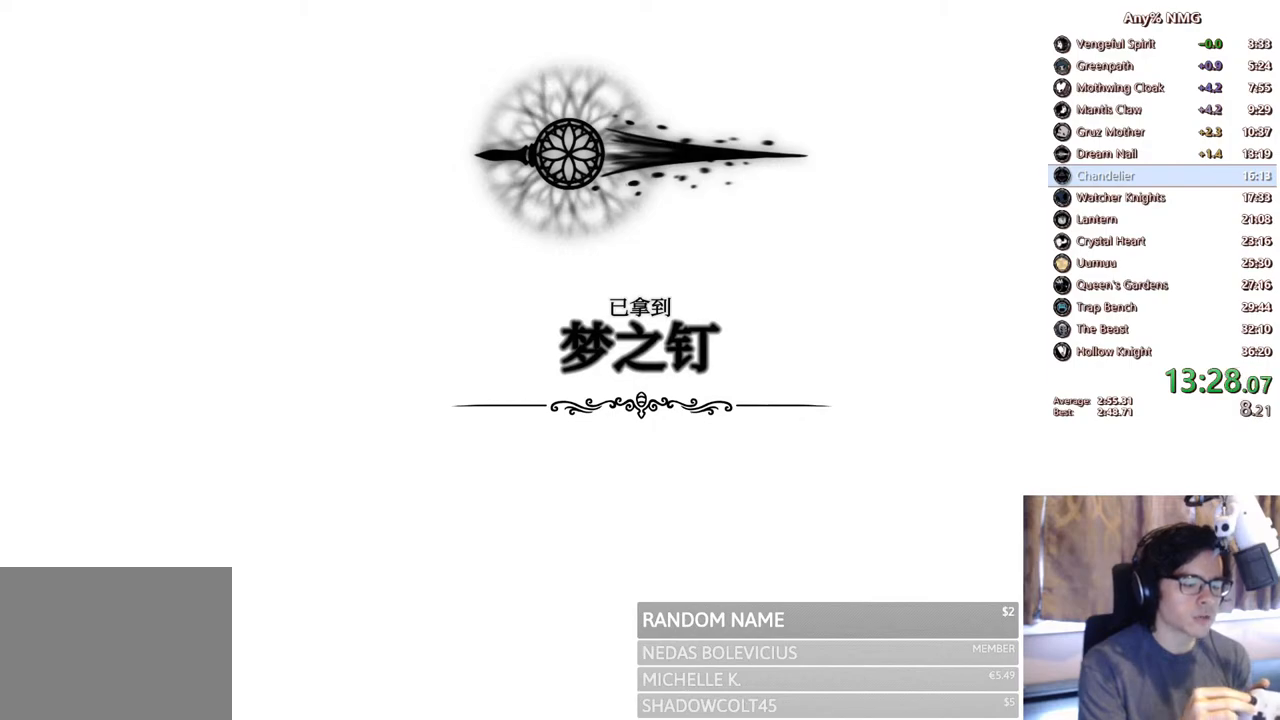
{"dt_ms": 500, "buttons": [], "left_stick": "center", "right_stick": "center", "events": [[183, "left_stick", "left"], [350, "left_stick", "center"]]}
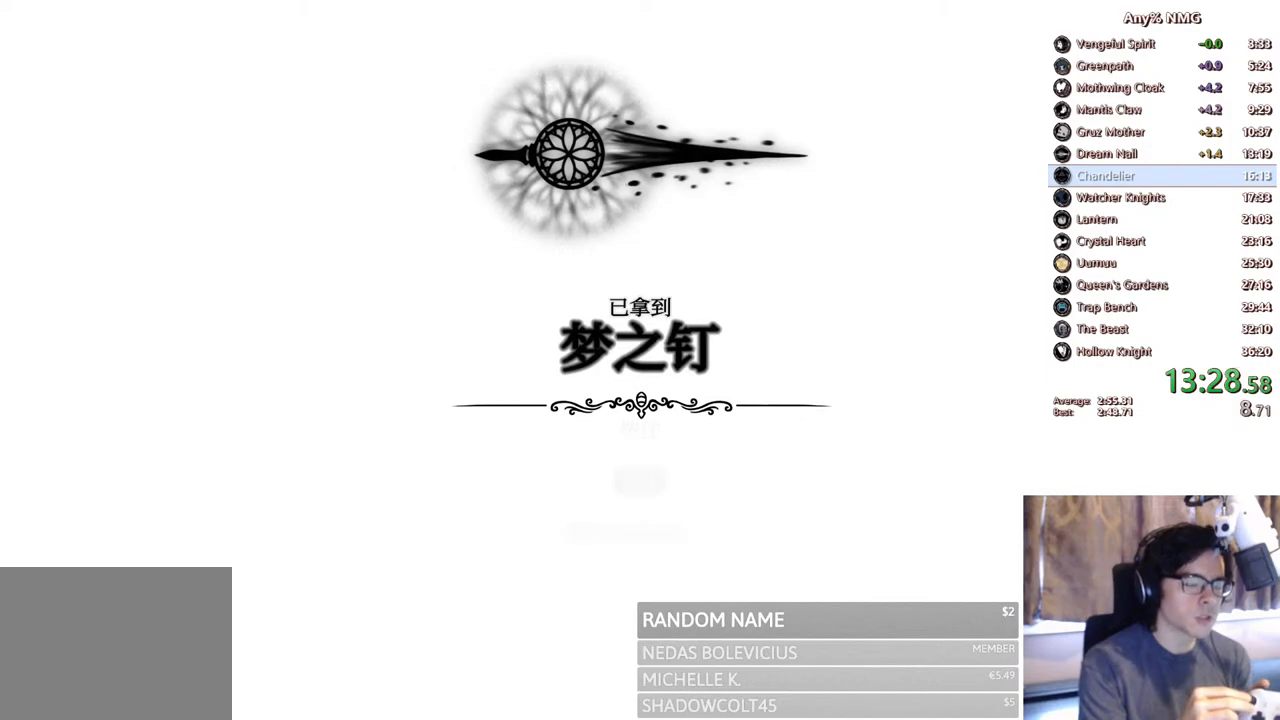
{"dt_ms": 500, "buttons": [], "left_stick": "right", "right_stick": "center", "events": [[67, "left_stick", "right"]]}
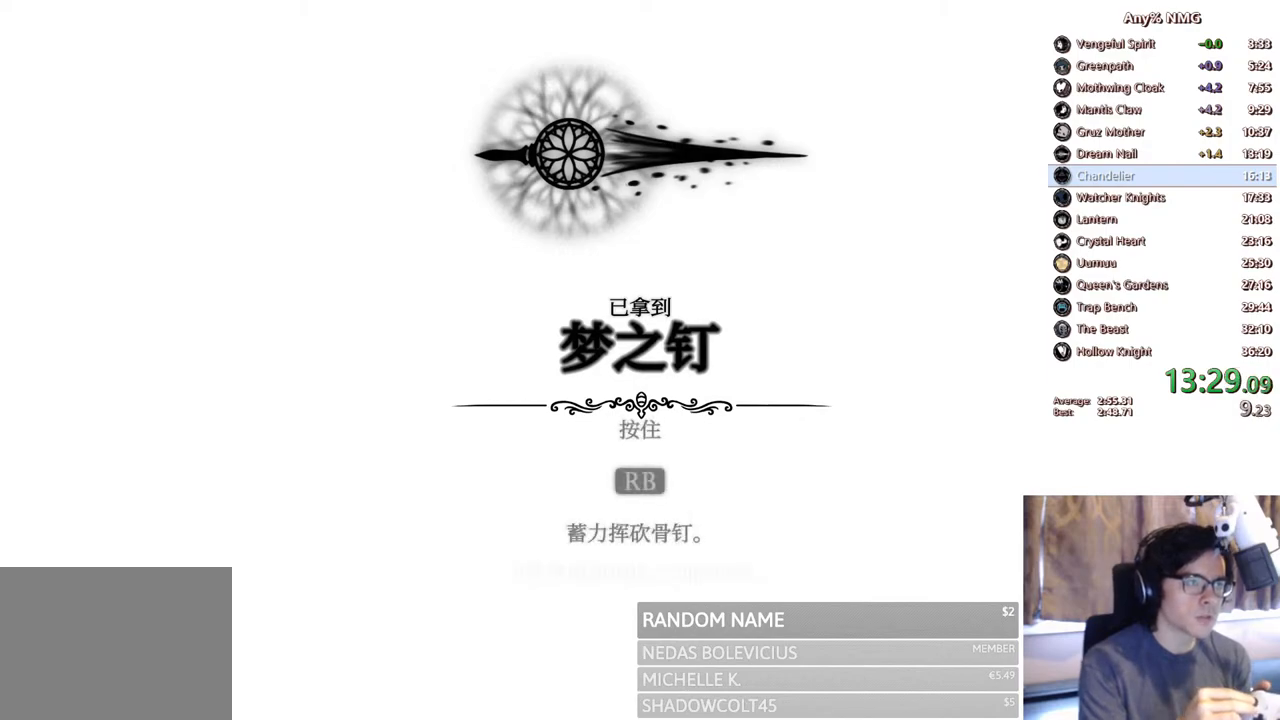
{"dt_ms": 500, "buttons": [], "left_stick": "center", "right_stick": "center", "events": [[33, "left_stick", "center"]]}
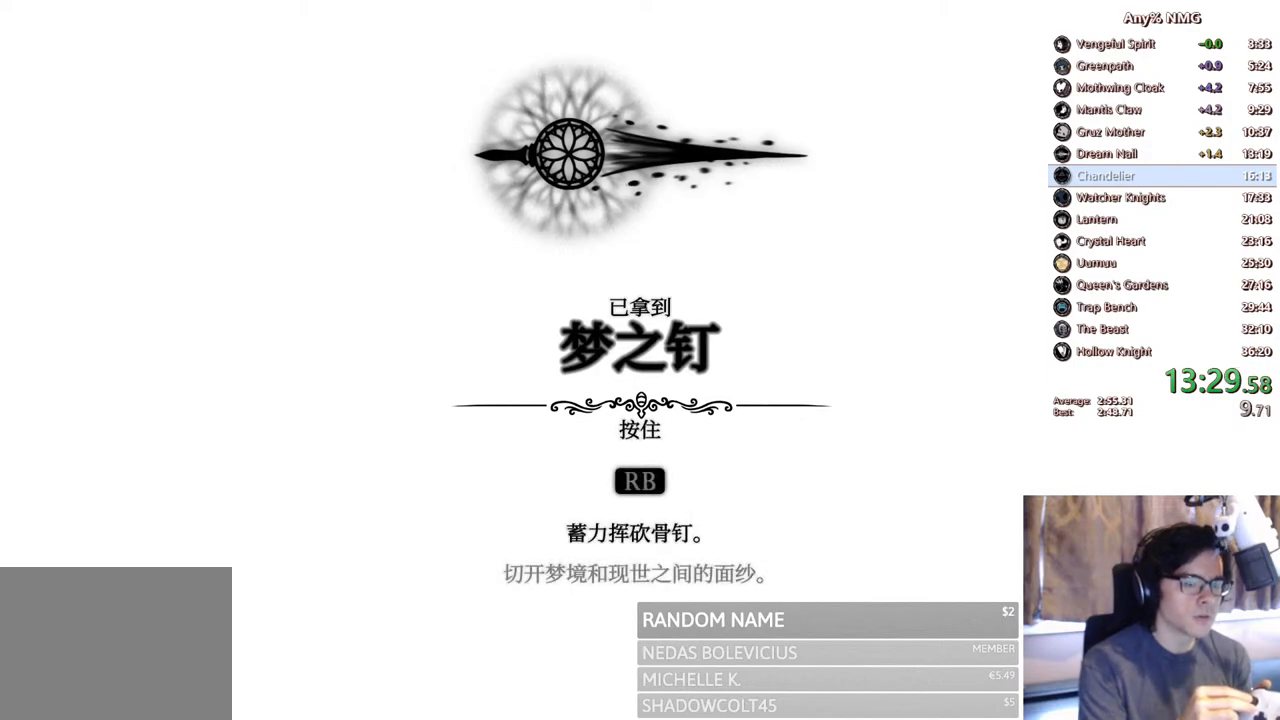
{"dt_ms": 500, "buttons": [], "left_stick": "center", "right_stick": "center", "events": []}
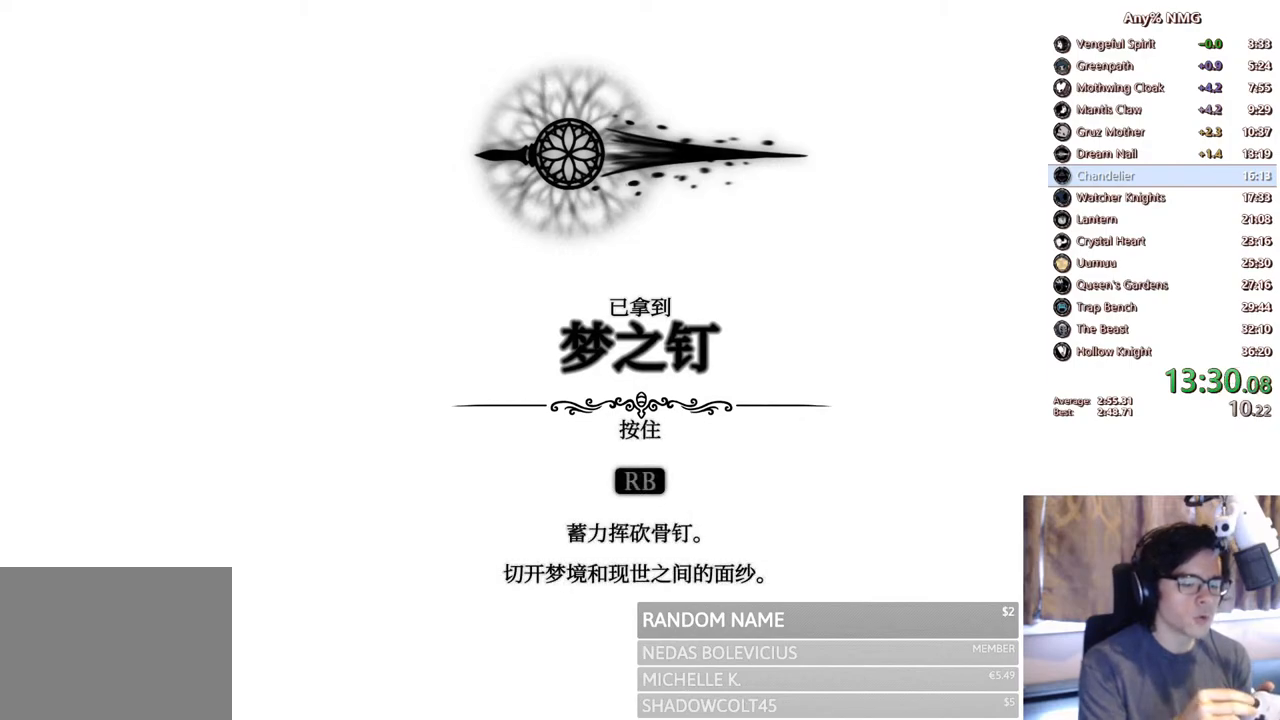
{"dt_ms": 500, "buttons": [], "left_stick": "center", "right_stick": "center", "events": []}